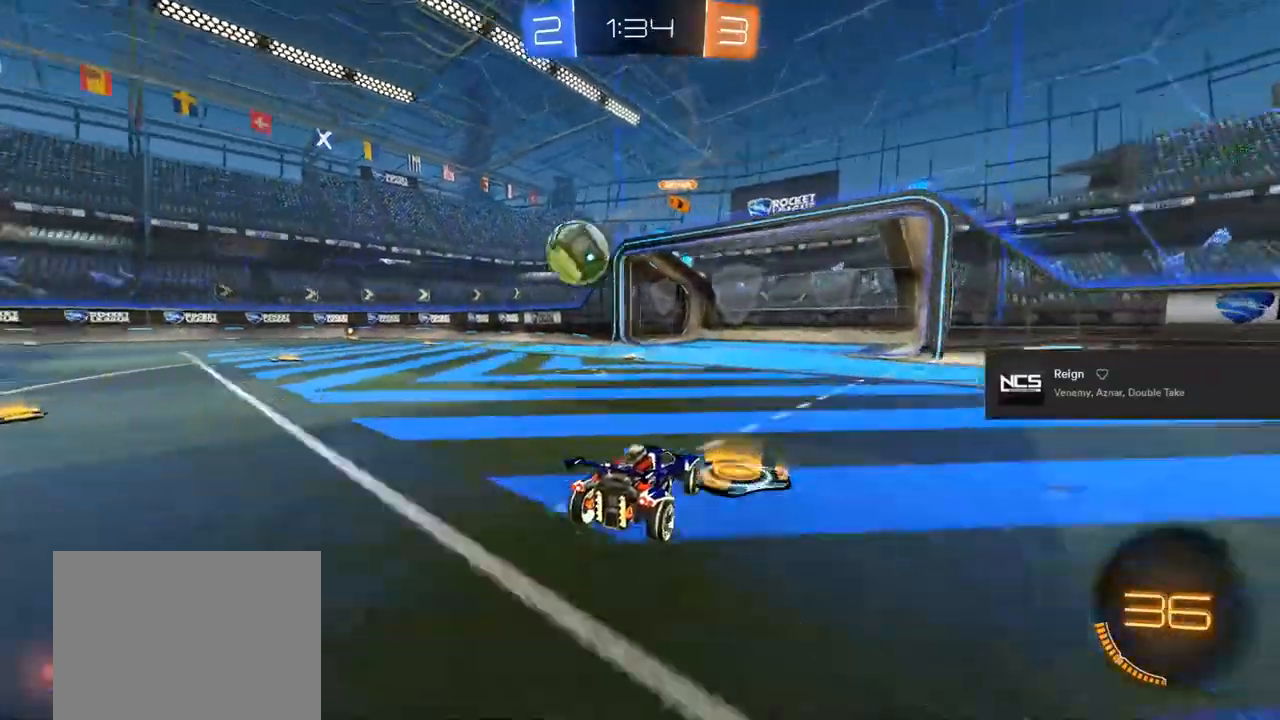
Gameplay with a controller (PlayStation layout); each line is a JSON object with the inputs held at the frame after it. "events" lists button and stick changes between this image and that frame as [ms after this image, input, new state], when the widget could be followed in between.
{"buttons": ["TRIANGLE", "R2"], "left_stick": "center", "right_stick": "center", "events": [[133, "left_stick", "center"], [183, "R2", "down"], [267, "left_stick", "right"], [350, "TRIANGLE", "down"], [400, "TRIANGLE", "up"], [483, "TRIANGLE", "down"], [500, "left_stick", "center"]]}
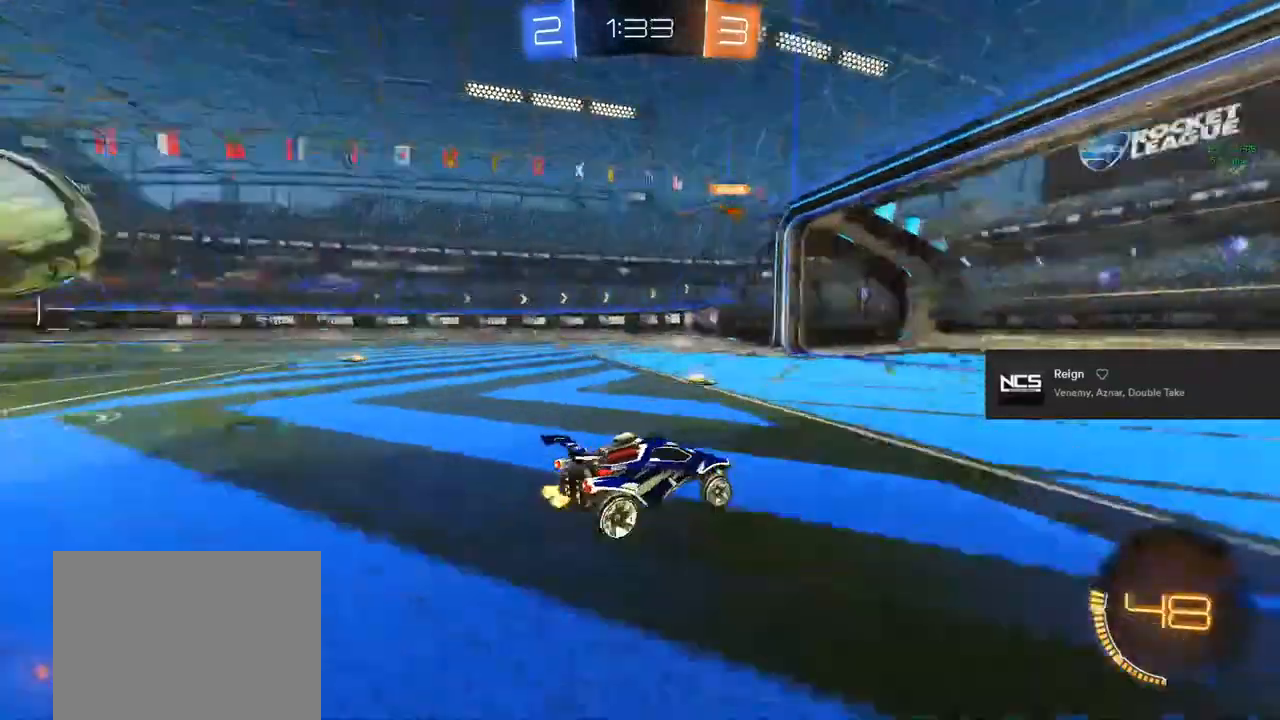
{"buttons": ["R2"], "left_stick": "center", "right_stick": "center", "events": [[117, "TRIANGLE", "up"], [200, "left_stick", "left"], [267, "left_stick", "center"]]}
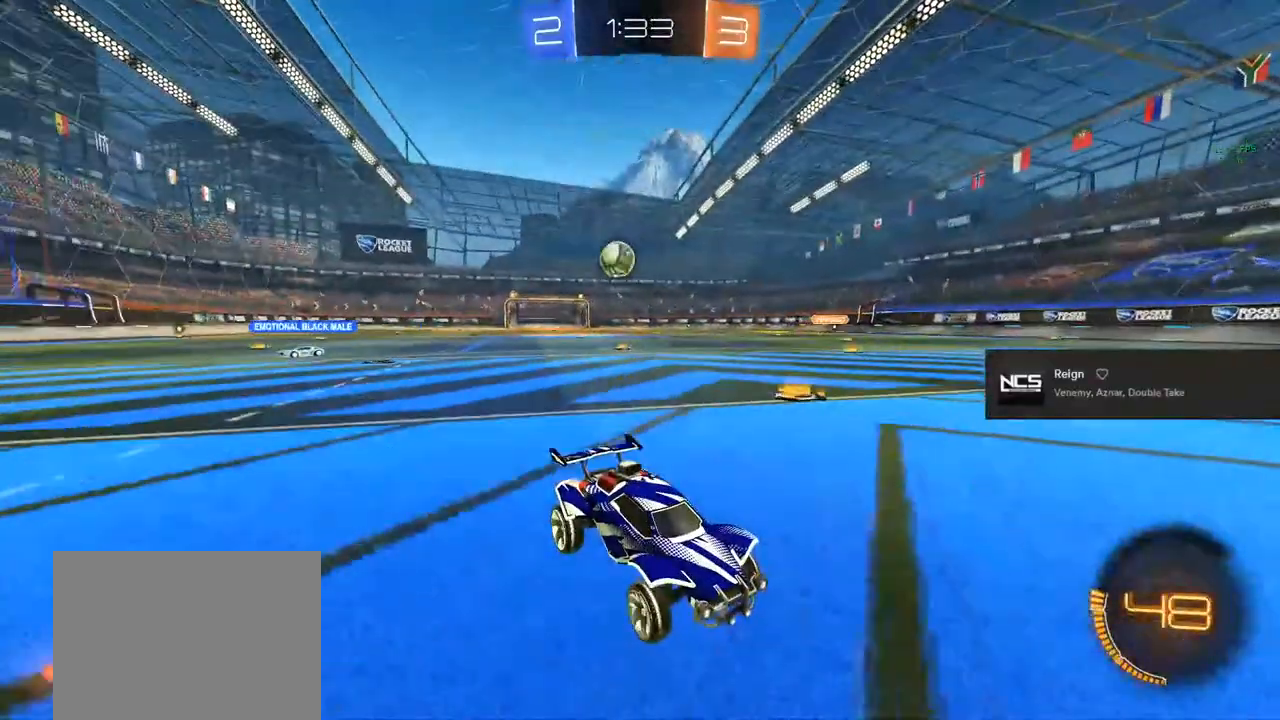
{"buttons": ["R2"], "left_stick": "left", "right_stick": "center", "events": [[200, "left_stick", "left"], [267, "SQUARE", "down"], [433, "SQUARE", "up"]]}
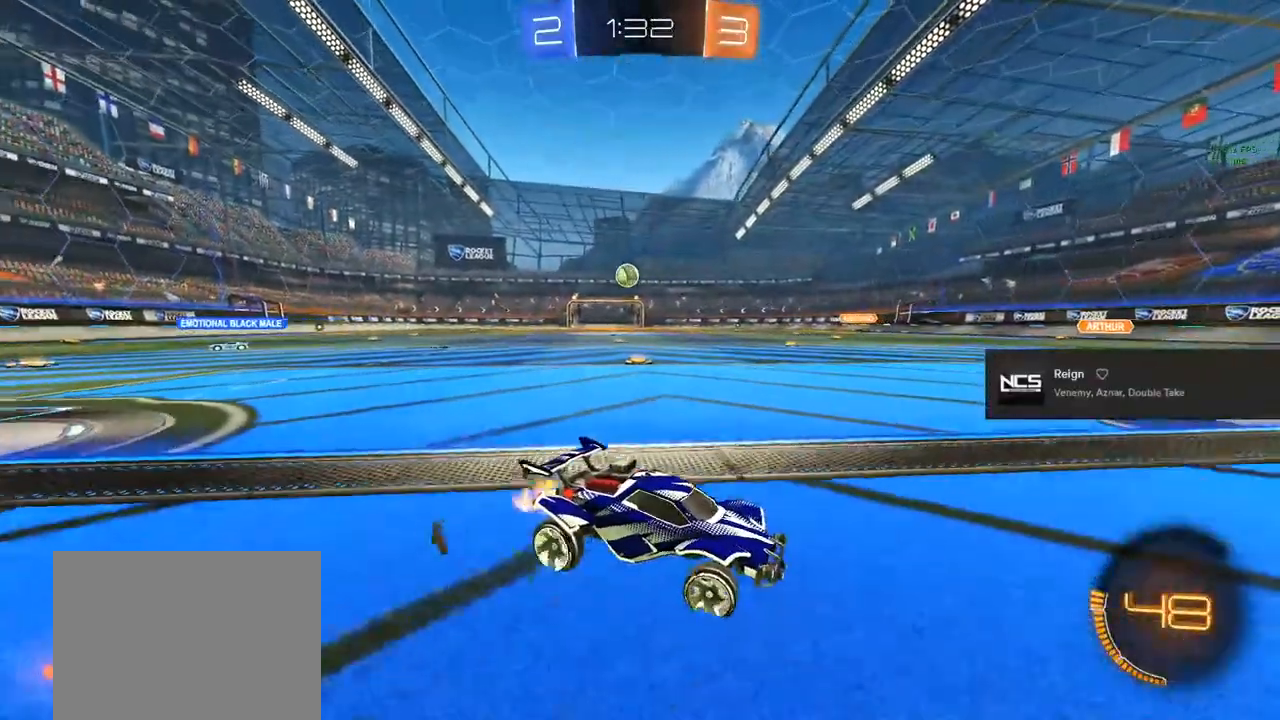
{"buttons": ["R2"], "left_stick": "left", "right_stick": "center", "events": []}
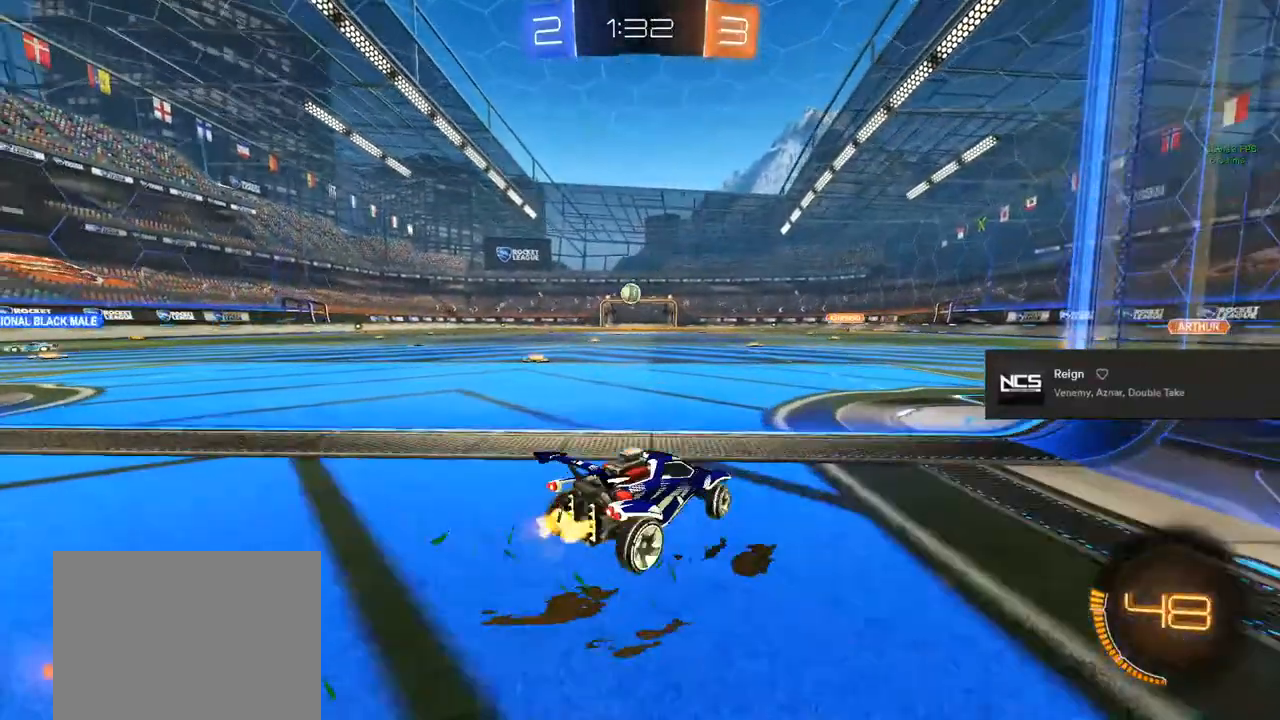
{"buttons": ["R2"], "left_stick": "left", "right_stick": "center", "events": []}
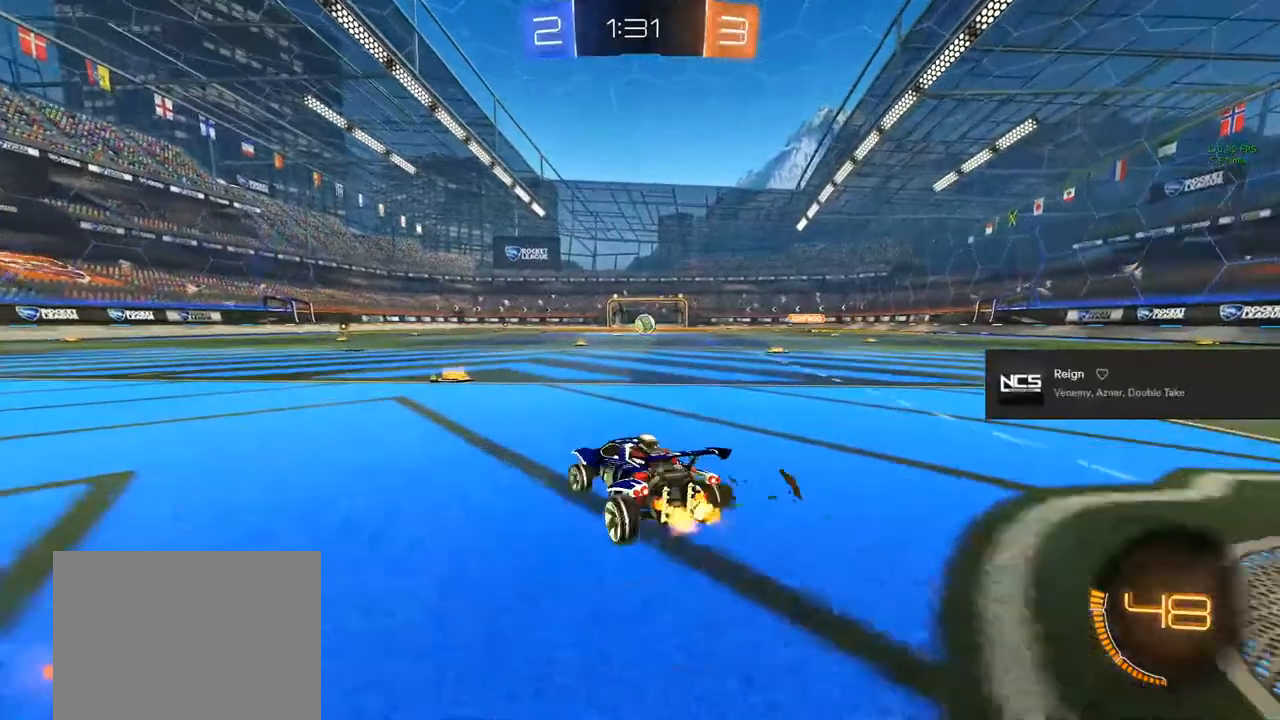
{"buttons": ["L2"], "left_stick": "left", "right_stick": "center", "events": [[33, "left_stick", "center"], [183, "R2", "up"], [333, "left_stick", "left"], [433, "L2", "down"]]}
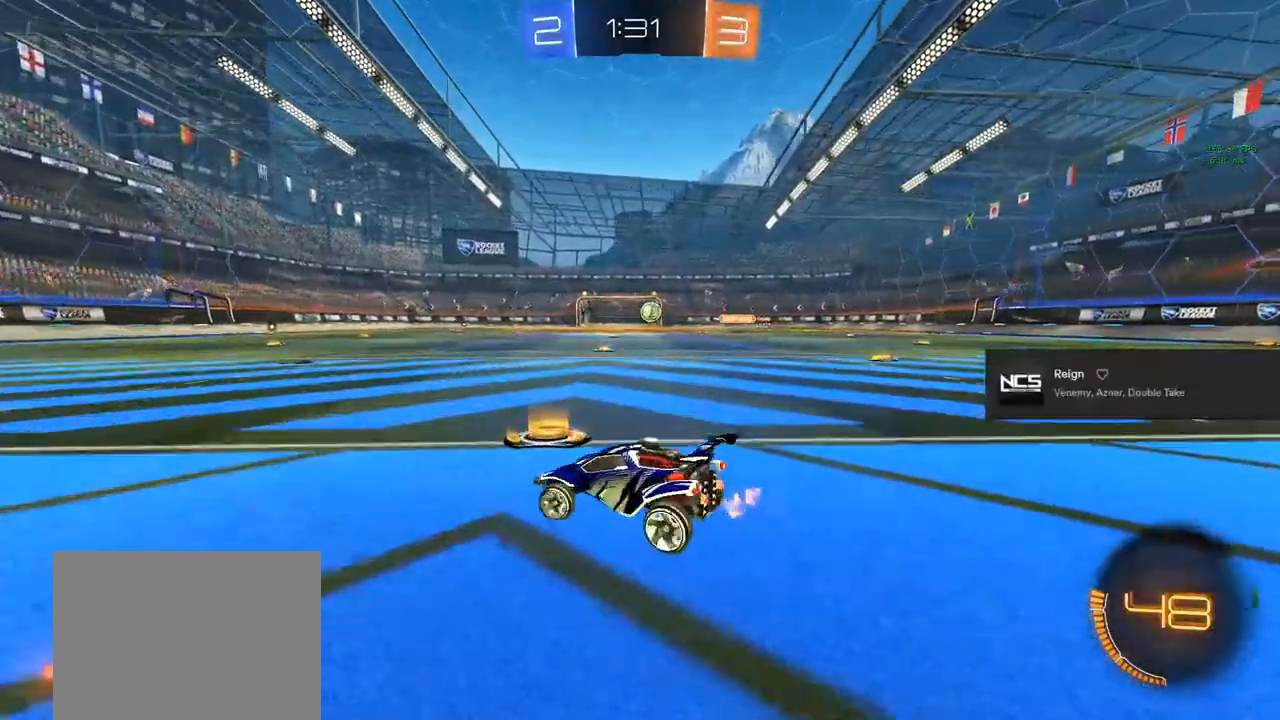
{"buttons": ["R2"], "left_stick": "right", "right_stick": "center", "events": [[50, "L2", "up"], [50, "left_stick", "center"], [183, "left_stick", "right"], [300, "R2", "down"]]}
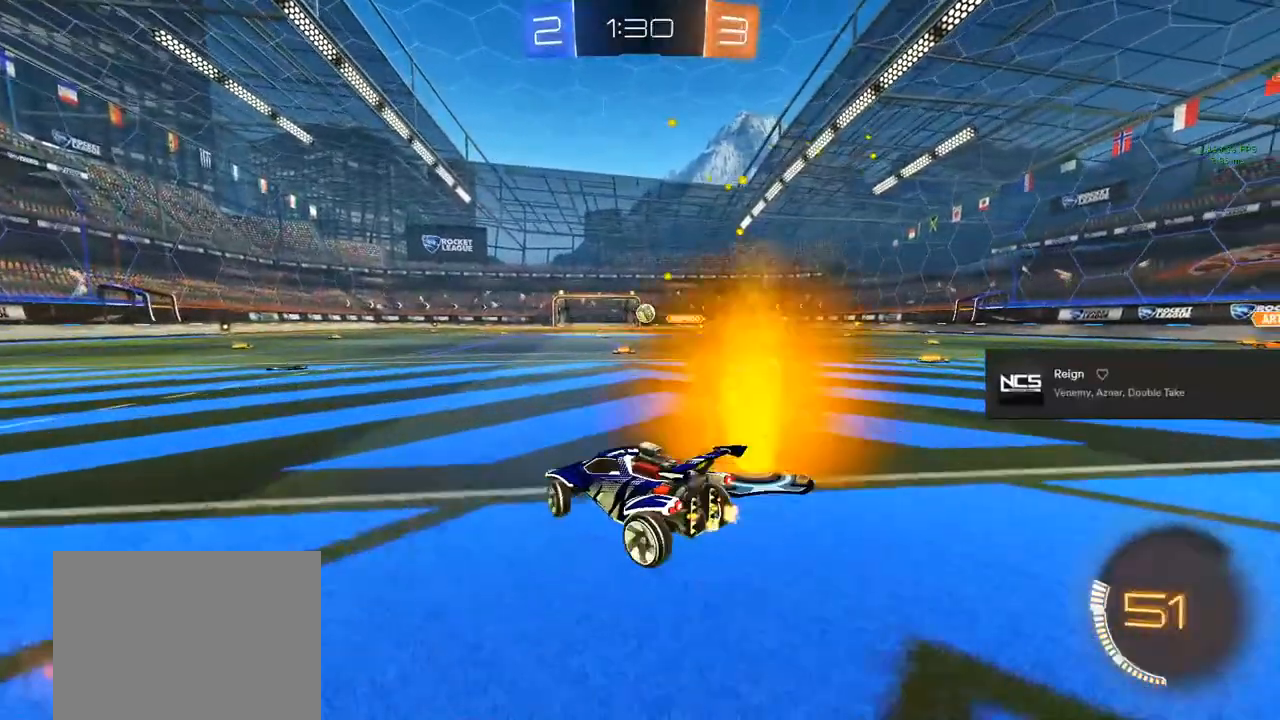
{"buttons": ["R2"], "left_stick": "center", "right_stick": "center", "events": [[117, "left_stick", "center"], [233, "left_stick", "right"], [333, "left_stick", "center"]]}
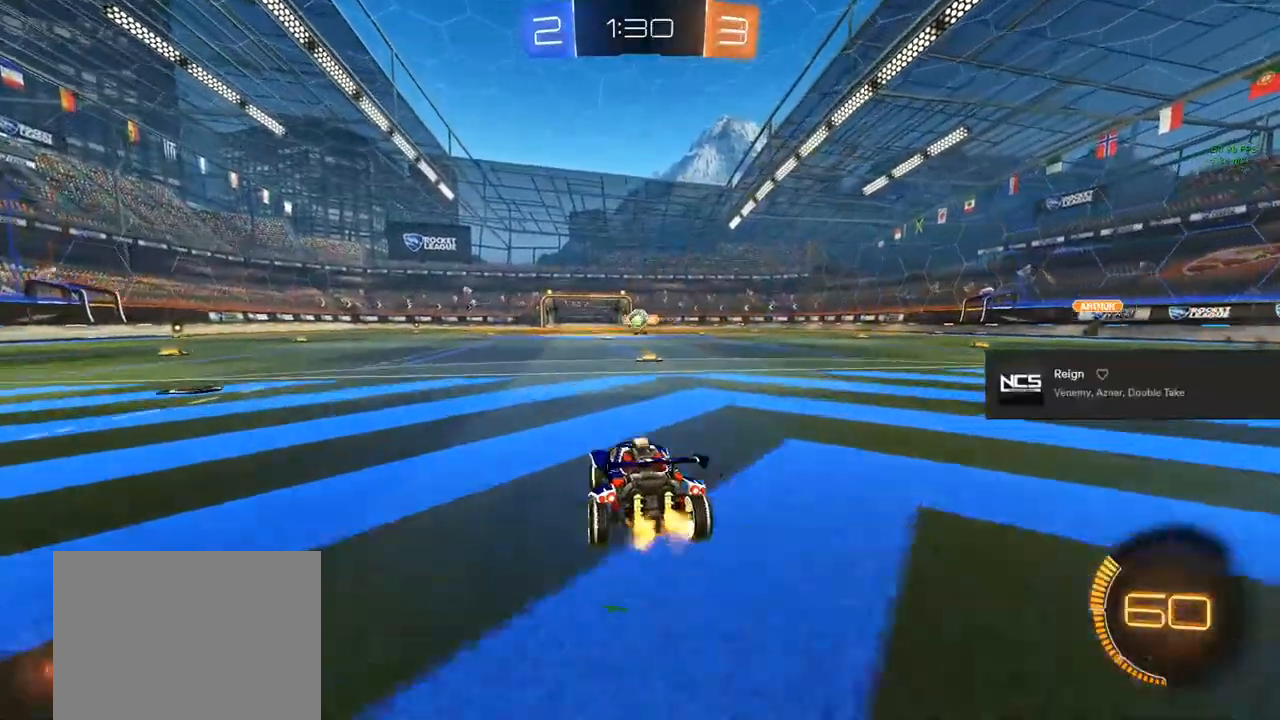
{"buttons": ["R2"], "left_stick": "center", "right_stick": "center", "events": [[317, "left_stick", "right"], [400, "left_stick", "center"]]}
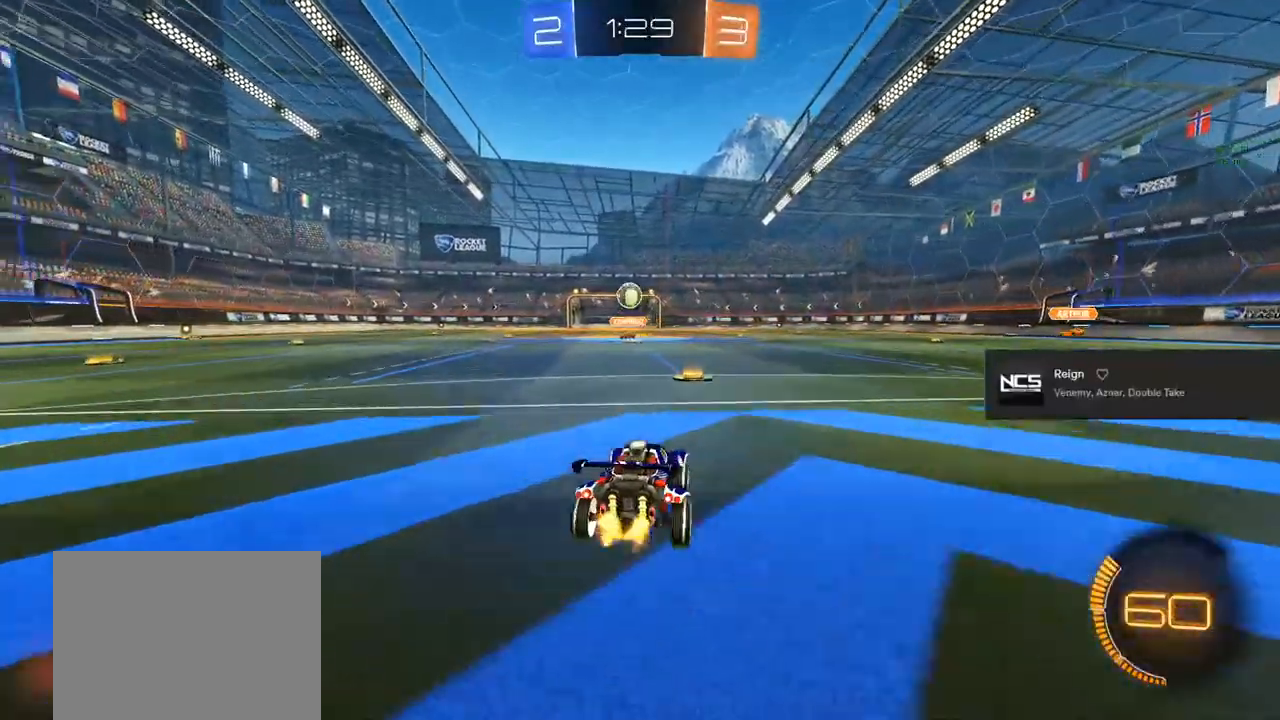
{"buttons": ["SQUARE", "R2"], "left_stick": "up-left", "right_stick": "center", "events": [[350, "left_stick", "up-left"], [400, "SQUARE", "down"]]}
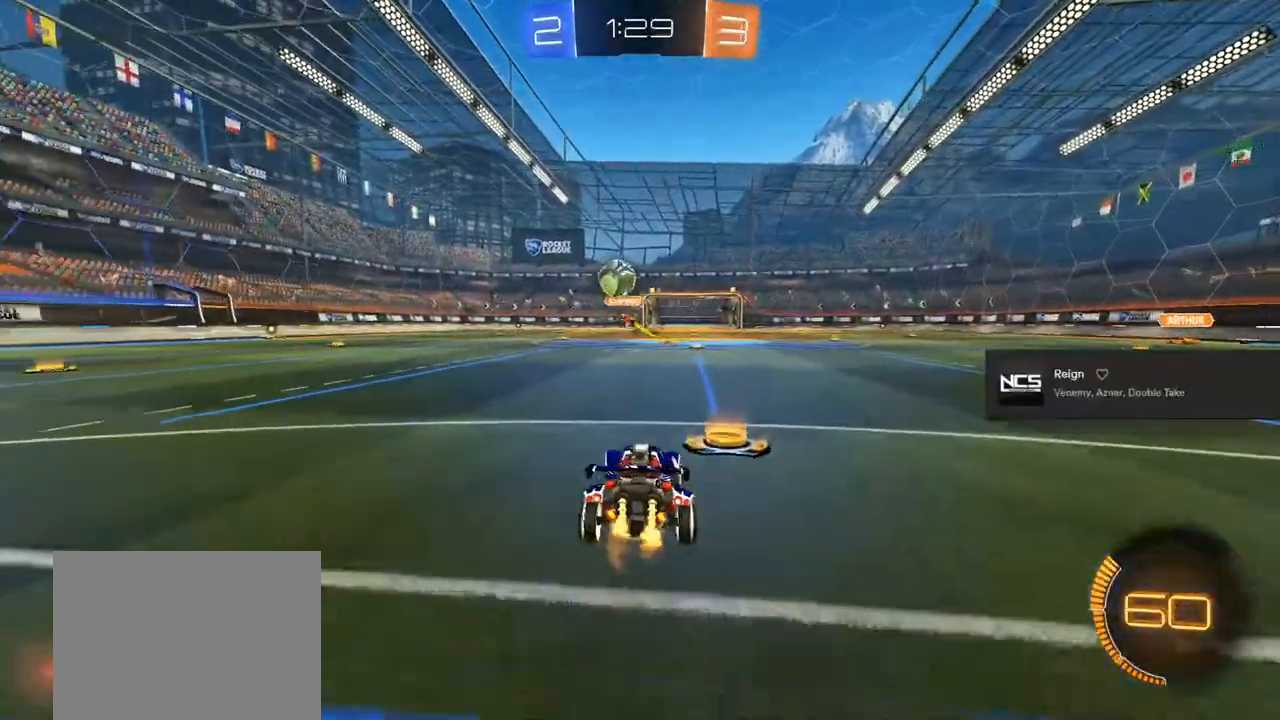
{"buttons": [], "left_stick": "up-left", "right_stick": "center", "events": [[117, "SQUARE", "up"], [233, "R2", "up"]]}
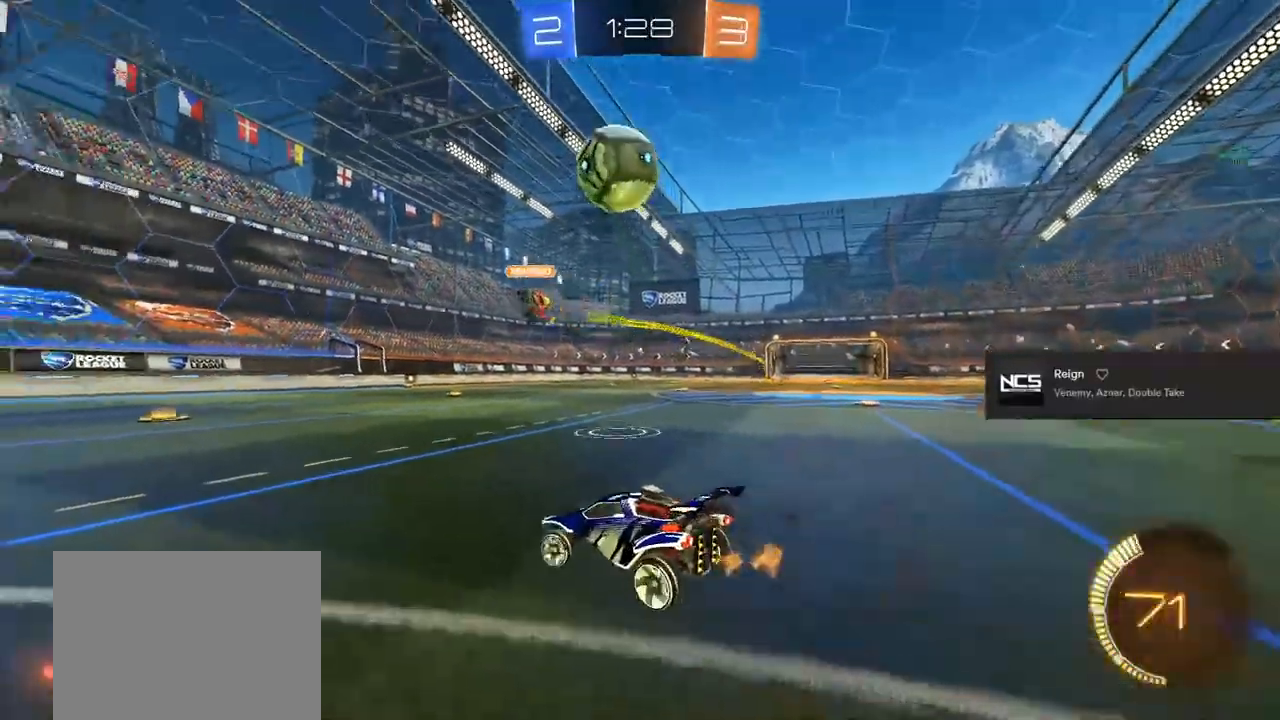
{"buttons": ["CIRCLE", "R2"], "left_stick": "center", "right_stick": "center", "events": [[67, "R2", "down"], [133, "TRIANGLE", "down"], [350, "TRIANGLE", "up"], [367, "CIRCLE", "down"], [450, "left_stick", "center"]]}
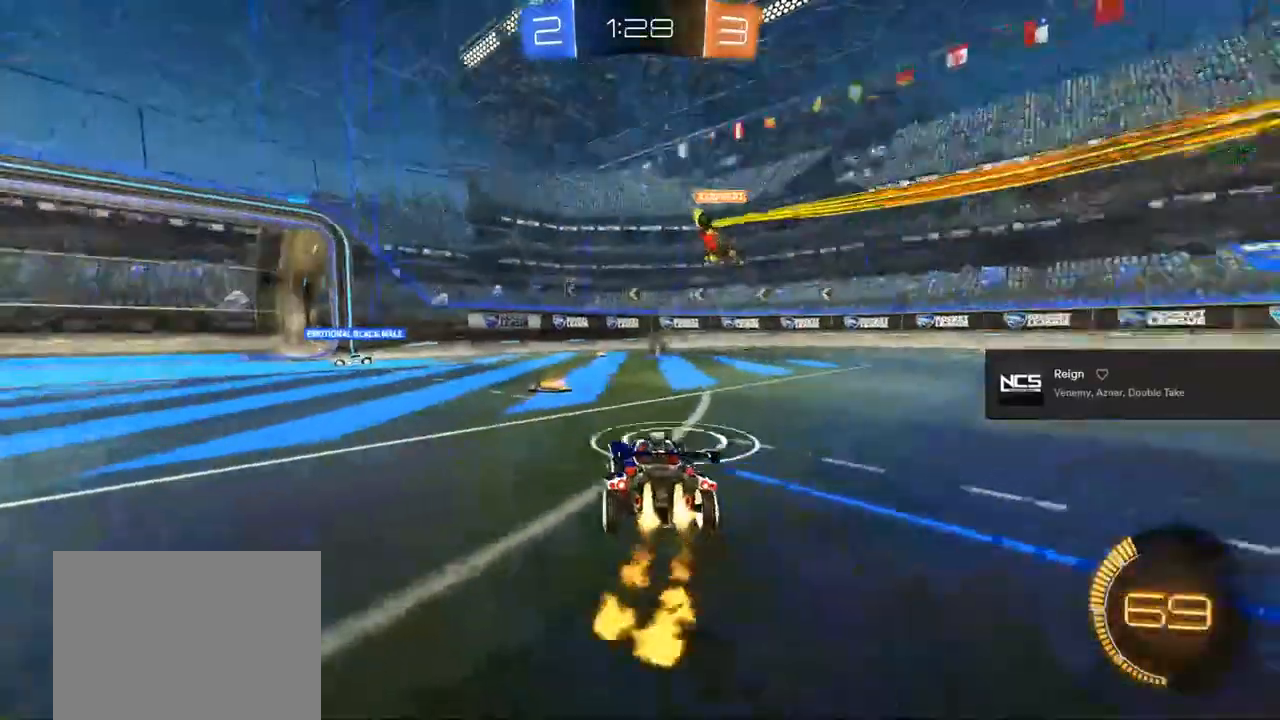
{"buttons": ["CIRCLE", "R2"], "left_stick": "center", "right_stick": "center", "events": [[217, "left_stick", "right"], [333, "left_stick", "center"]]}
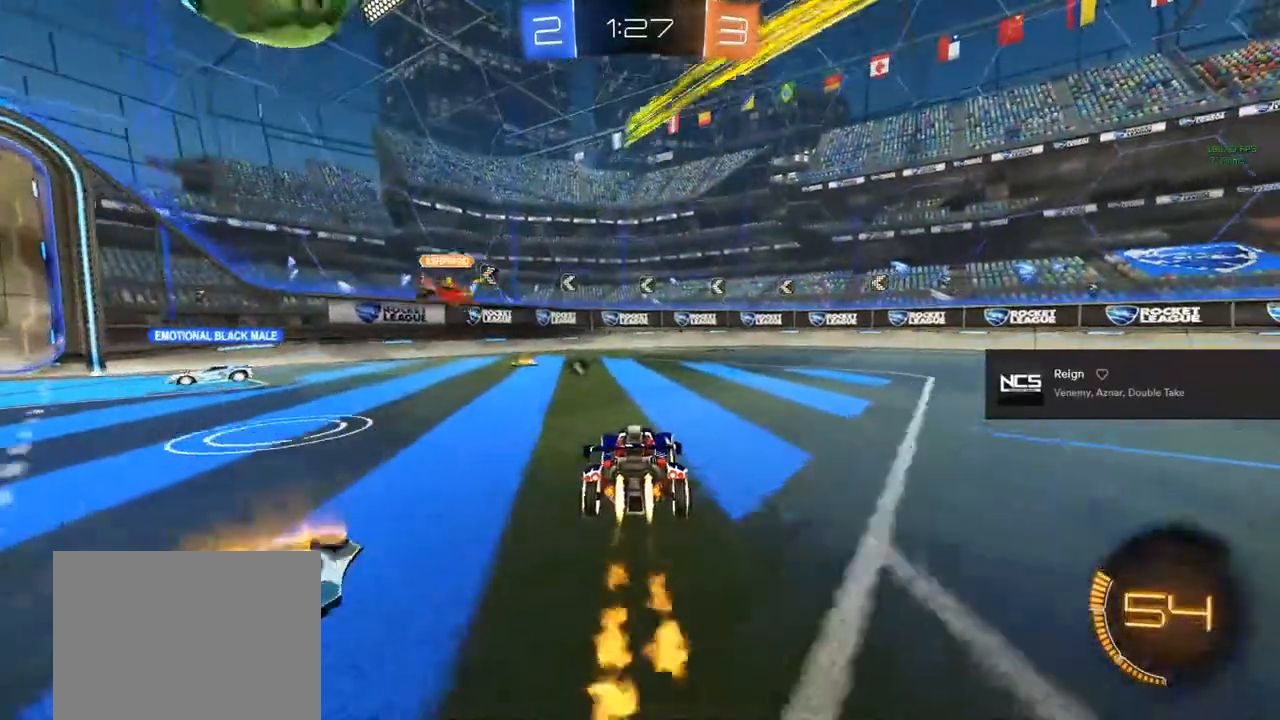
{"buttons": ["R2"], "left_stick": "center", "right_stick": "center", "events": [[100, "left_stick", "right"], [250, "TRIANGLE", "down"], [283, "left_stick", "center"], [350, "TRIANGLE", "up"], [400, "CIRCLE", "up"]]}
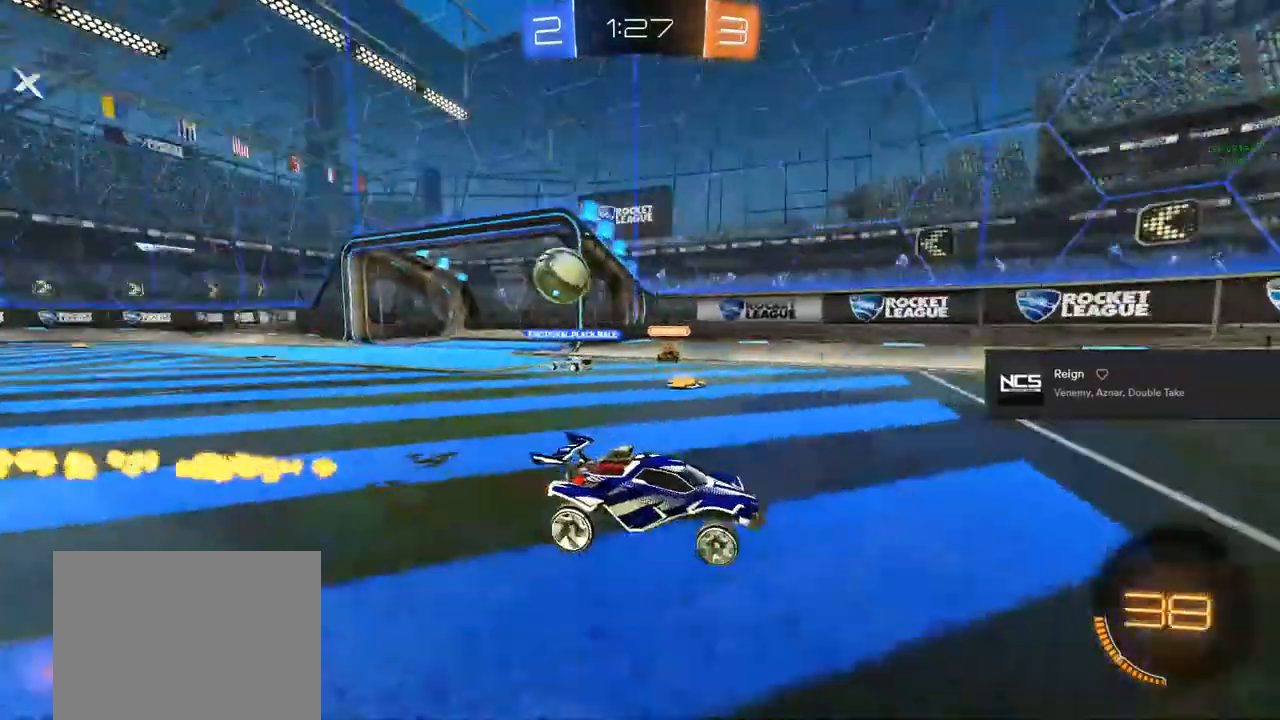
{"buttons": ["SQUARE", "R2"], "left_stick": "left", "right_stick": "center", "events": [[150, "left_stick", "up-left"], [233, "left_stick", "center"], [367, "left_stick", "left"], [433, "SQUARE", "down"]]}
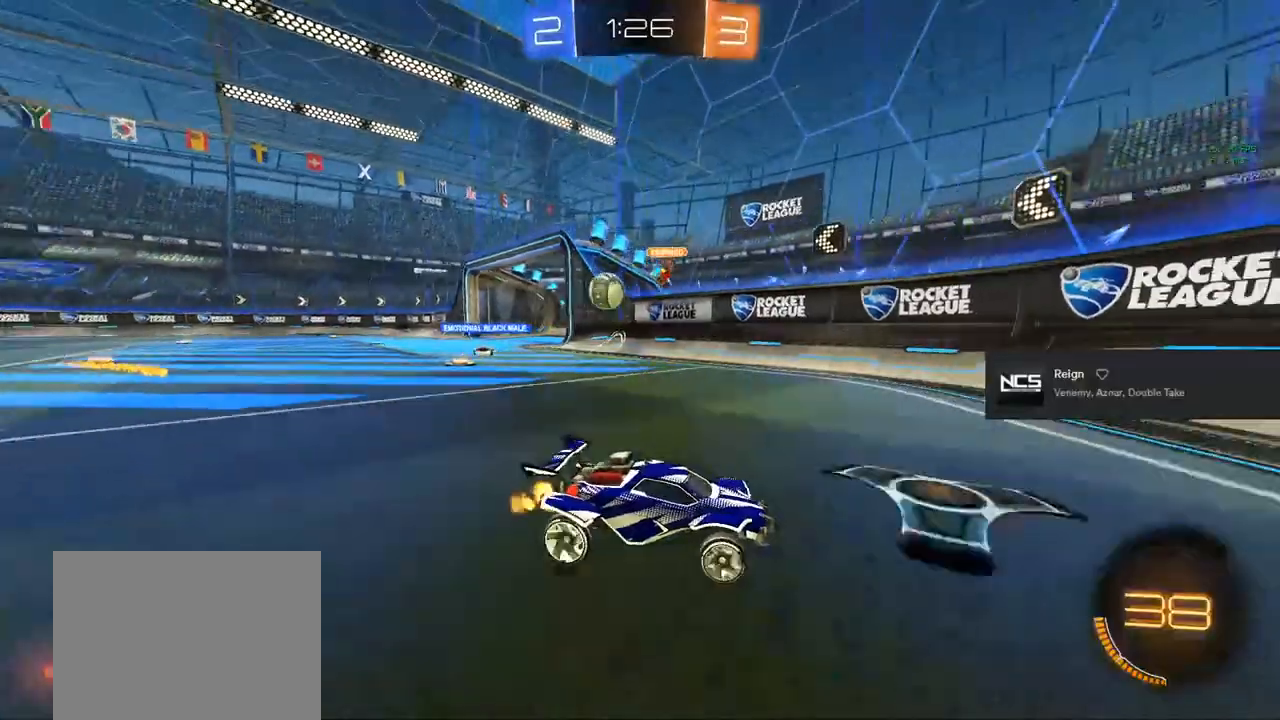
{"buttons": ["R2"], "left_stick": "center", "right_stick": "center", "events": [[67, "SQUARE", "up"], [333, "left_stick", "center"]]}
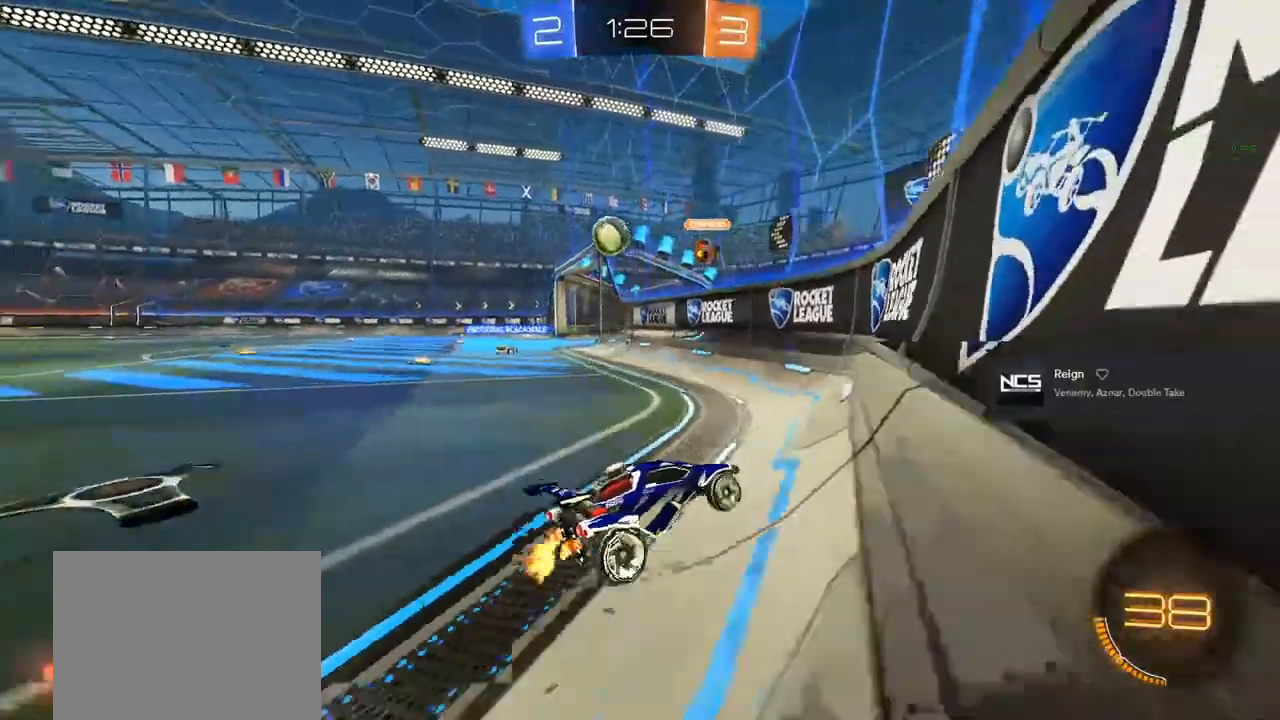
{"buttons": ["R2"], "left_stick": "center", "right_stick": "center", "events": []}
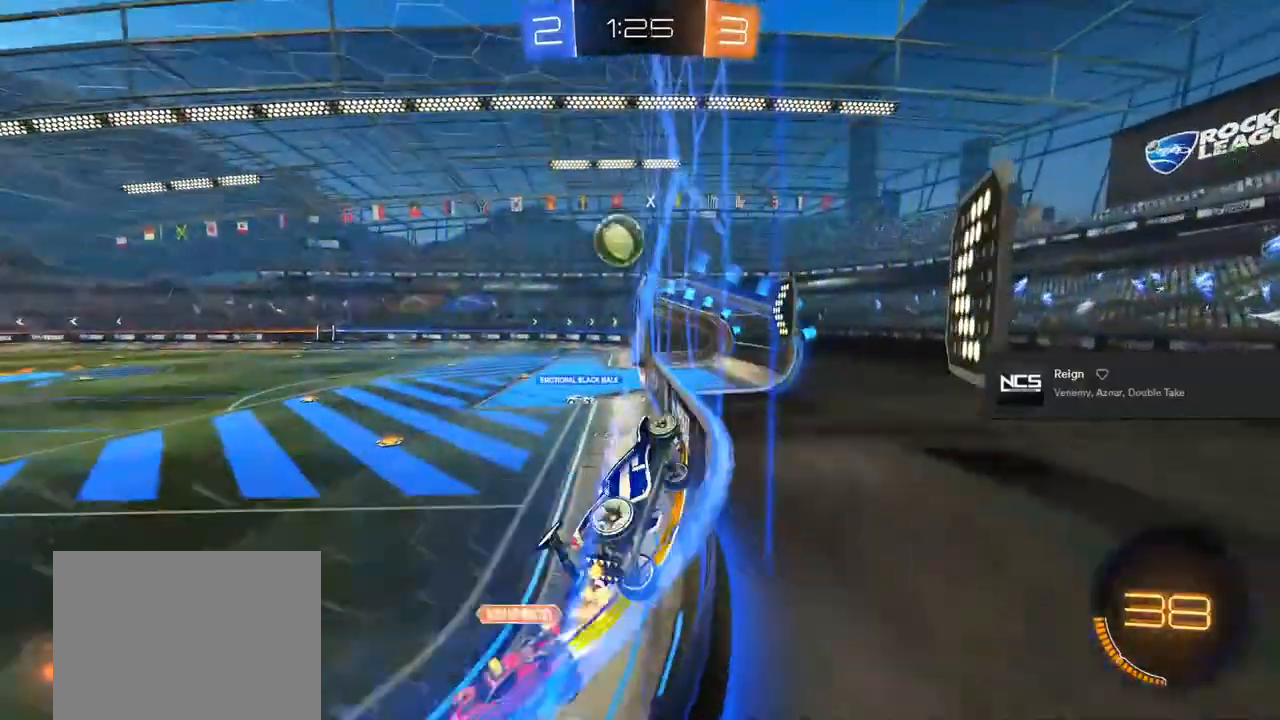
{"buttons": ["CIRCLE", "R2"], "left_stick": "center", "right_stick": "center", "events": [[100, "left_stick", "left"], [200, "left_stick", "center"], [300, "left_stick", "left"], [350, "CIRCLE", "down"], [383, "left_stick", "center"]]}
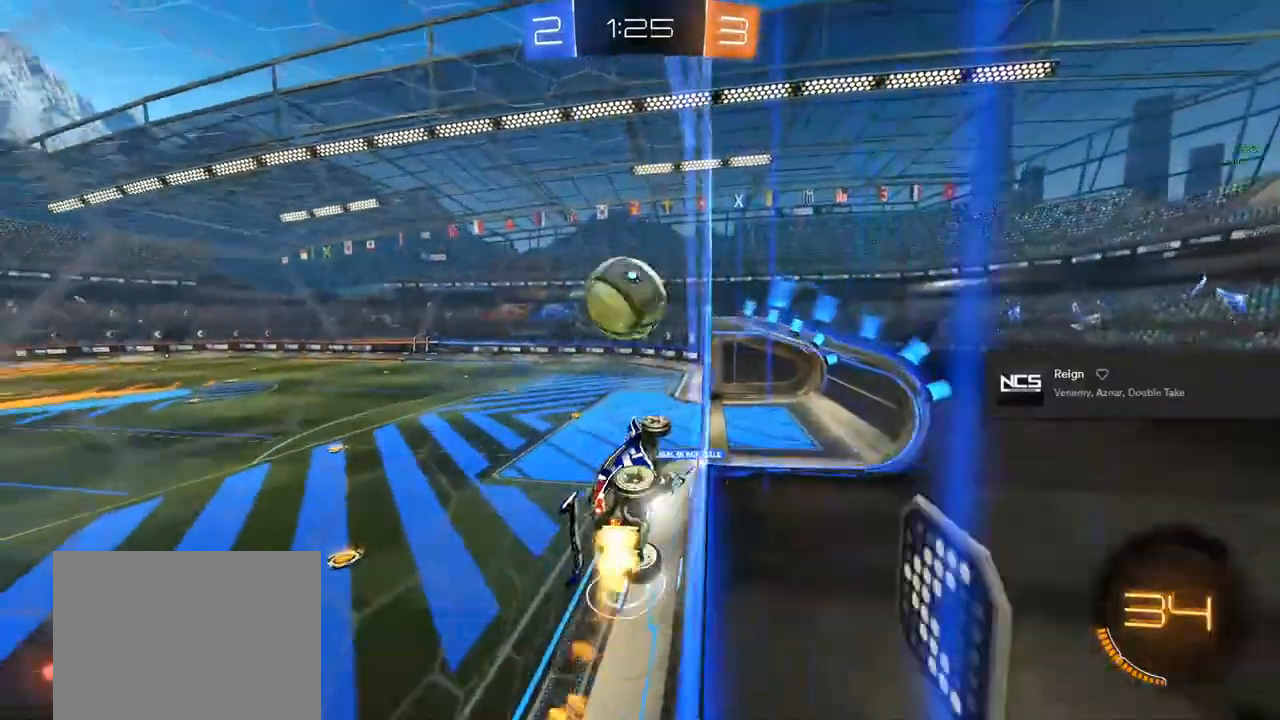
{"buttons": ["R2"], "left_stick": "center", "right_stick": "center", "events": [[100, "left_stick", "up-left"], [117, "CROSS", "down"], [200, "CROSS", "up"], [250, "CROSS", "down"], [267, "TRIANGLE", "down"], [350, "CROSS", "up"], [350, "left_stick", "center"], [417, "TRIANGLE", "up"], [433, "CIRCLE", "up"]]}
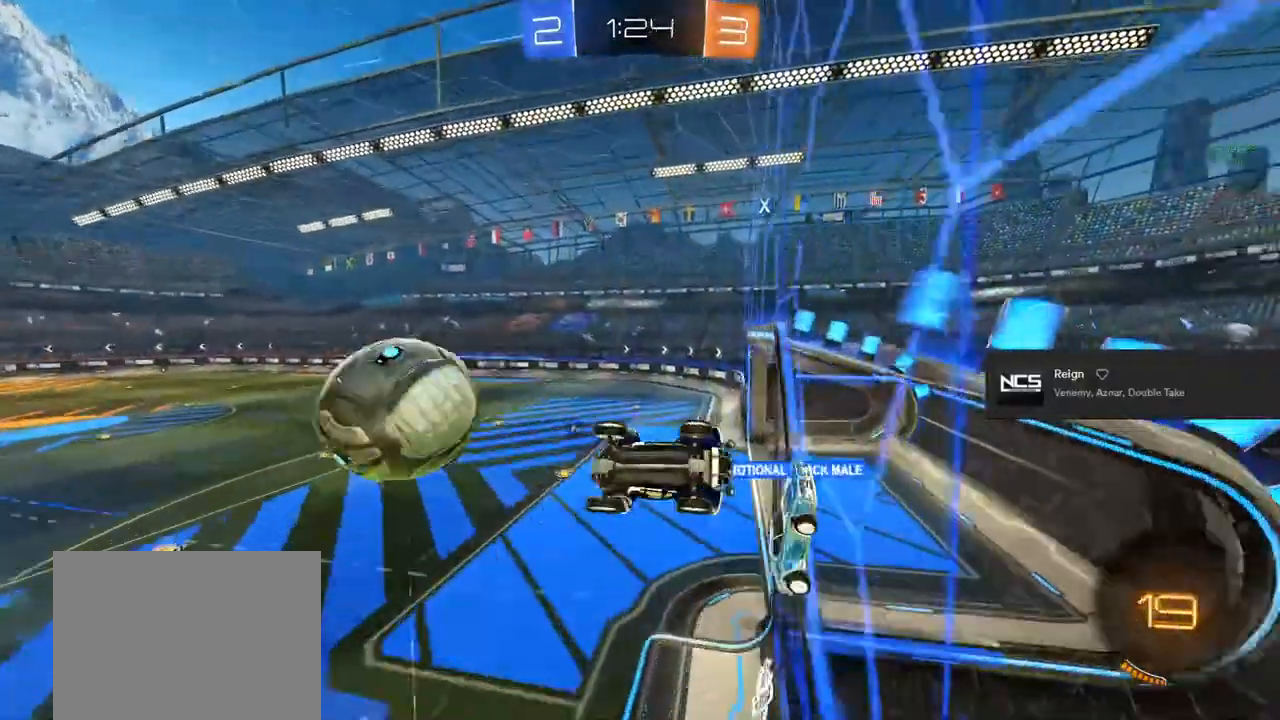
{"buttons": ["R2"], "left_stick": "center", "right_stick": "center", "events": [[233, "TRIANGLE", "down"], [367, "TRIANGLE", "up"]]}
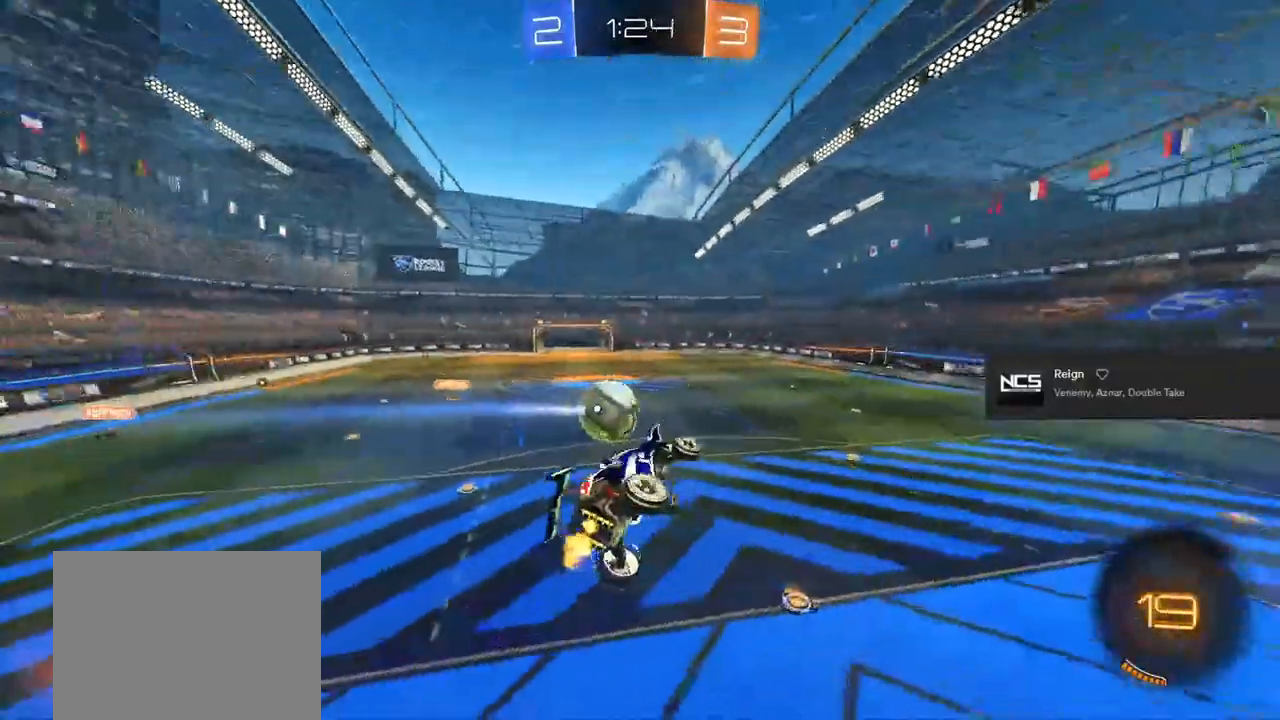
{"buttons": ["L1", "R2"], "left_stick": "down", "right_stick": "center", "events": [[300, "left_stick", "down"], [333, "L1", "down"], [333, "TRIANGLE", "down"], [433, "TRIANGLE", "up"]]}
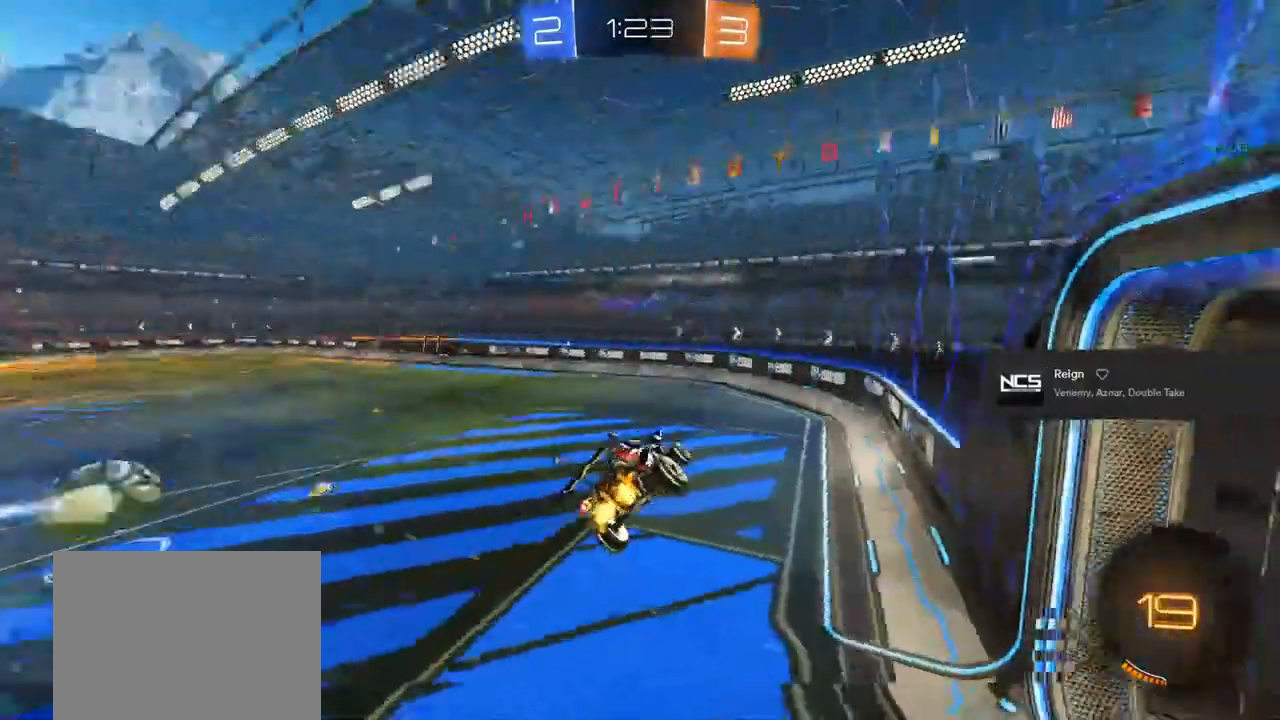
{"buttons": ["R2"], "left_stick": "center", "right_stick": "center", "events": [[17, "L1", "up"], [17, "left_stick", "center"], [383, "TRIANGLE", "down"], [483, "TRIANGLE", "up"]]}
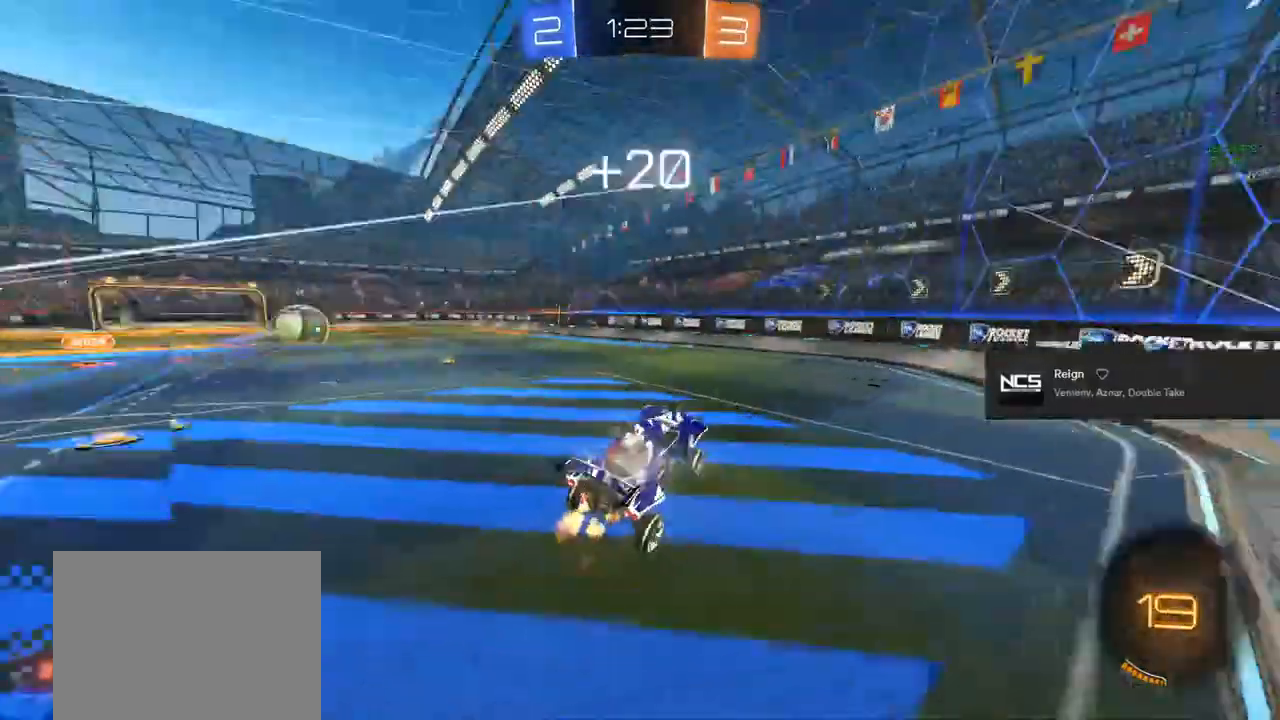
{"buttons": [], "left_stick": "center", "right_stick": "center", "events": [[383, "left_stick", "left"], [500, "R2", "up"], [500, "left_stick", "center"]]}
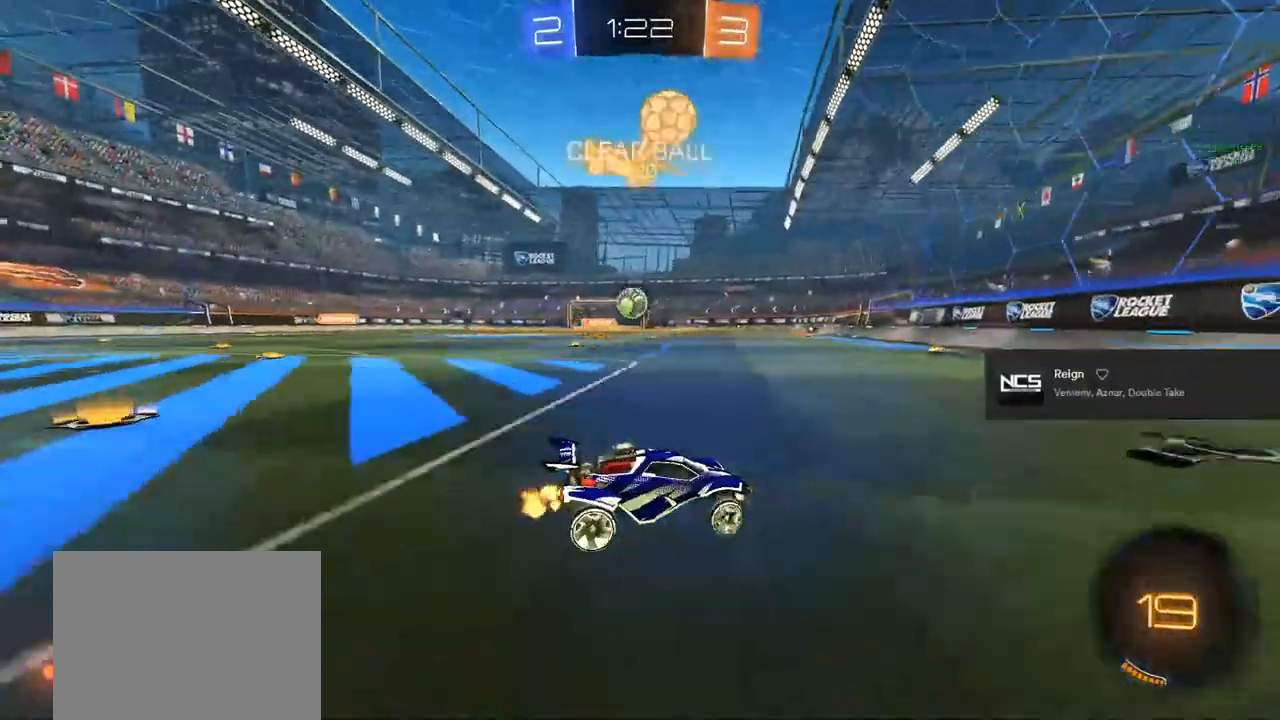
{"buttons": ["L2", "R2"], "left_stick": "right", "right_stick": "center", "events": [[300, "left_stick", "right"], [333, "L2", "down"], [400, "R2", "down"]]}
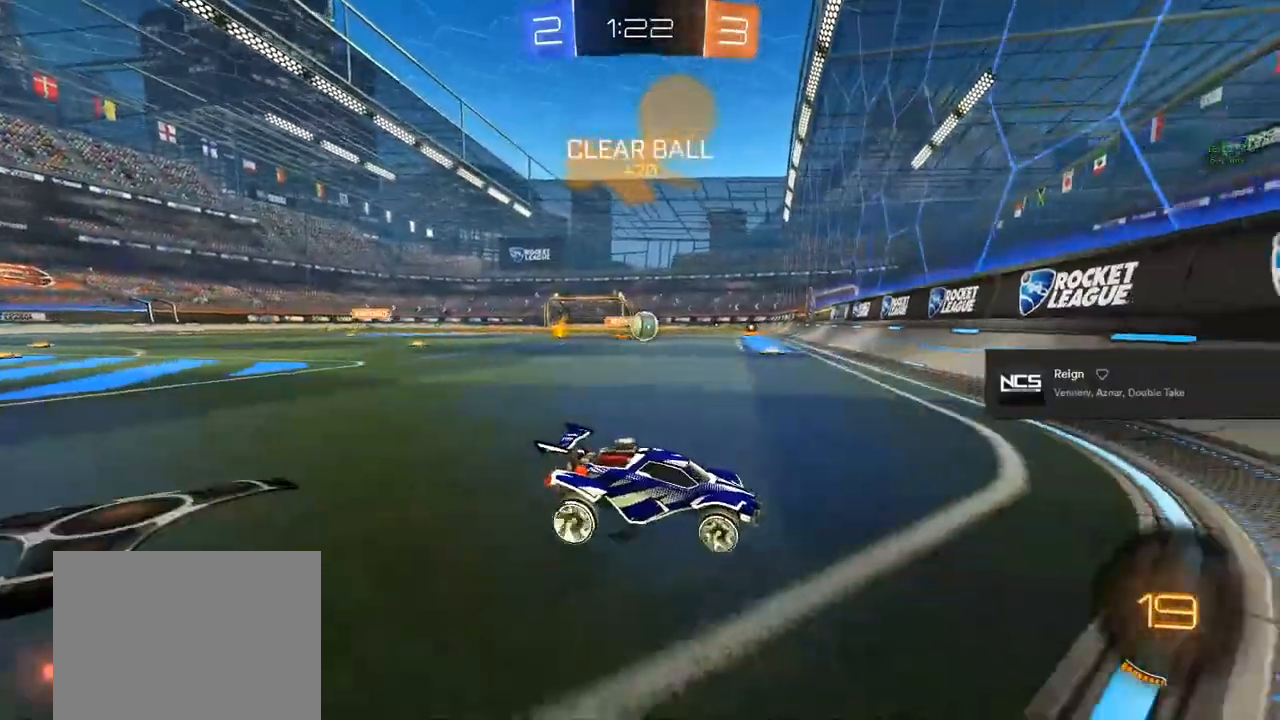
{"buttons": ["L2"], "left_stick": "center", "right_stick": "center", "events": [[217, "L2", "up"], [250, "L2", "down"], [283, "left_stick", "center"], [300, "R2", "up"]]}
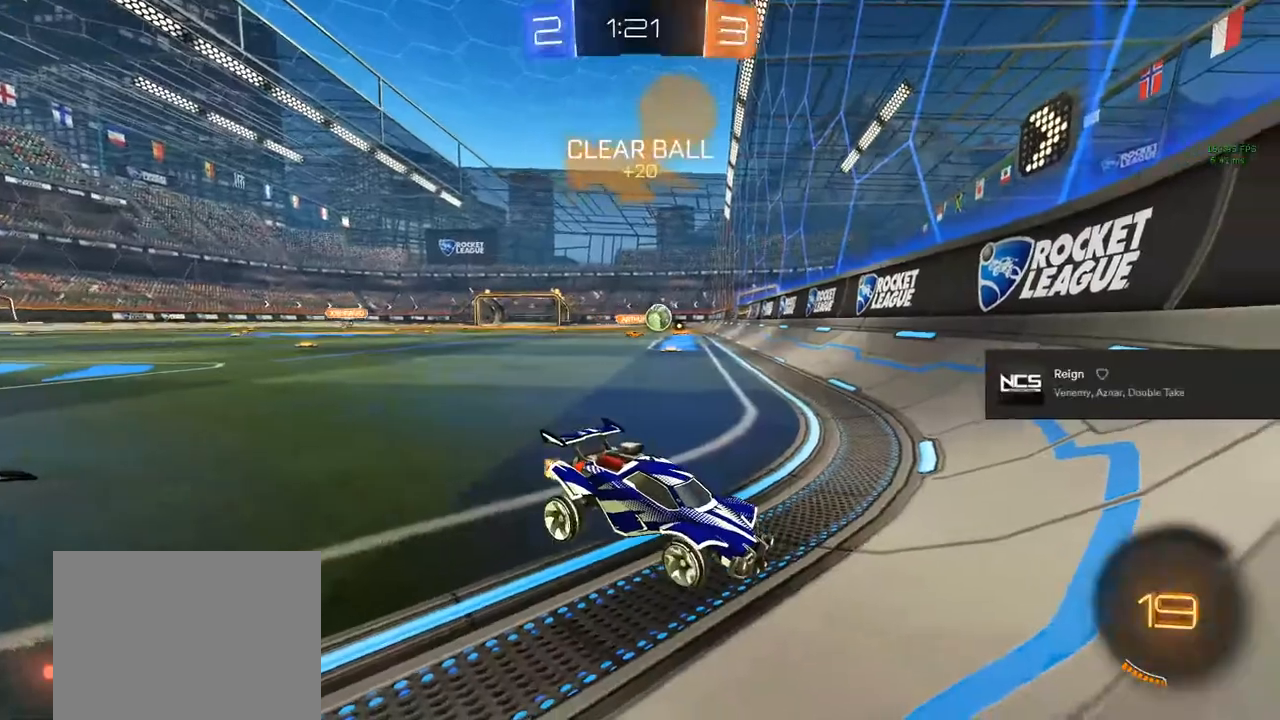
{"buttons": ["L2"], "left_stick": "center", "right_stick": "center", "events": [[17, "left_stick", "right"], [367, "left_stick", "center"]]}
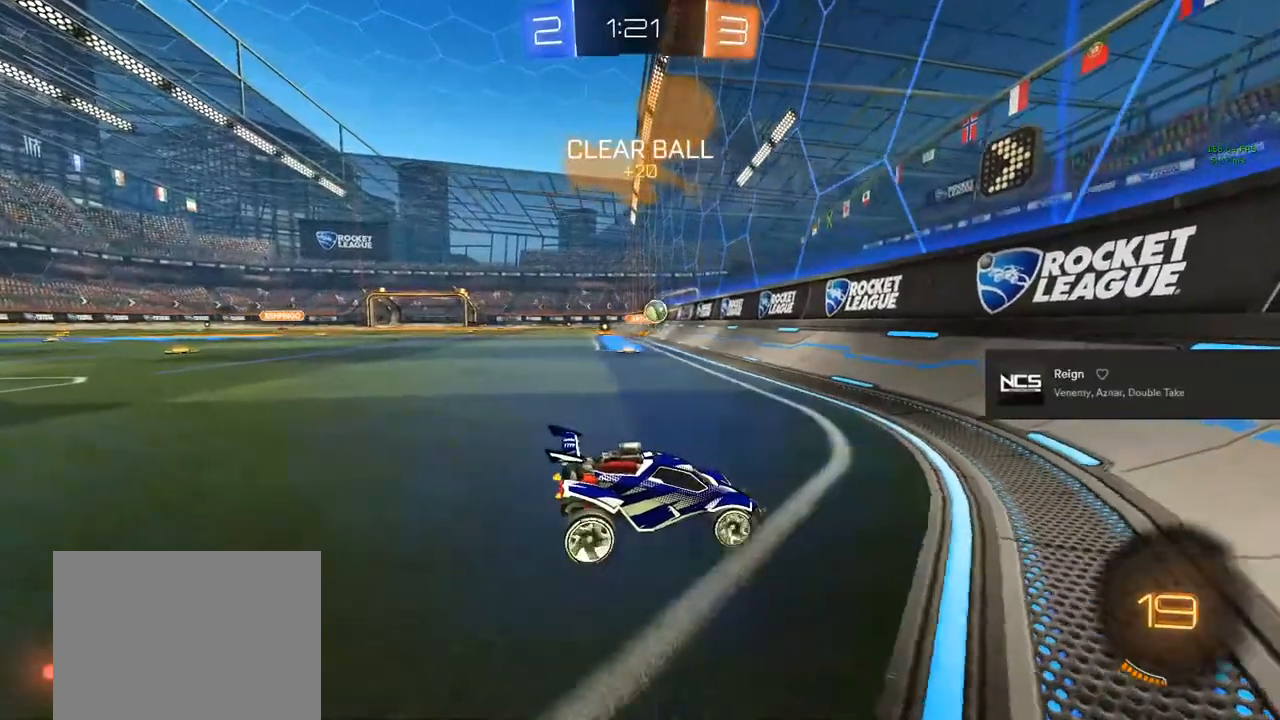
{"buttons": ["L2", "R2"], "left_stick": "right", "right_stick": "center", "events": [[117, "left_stick", "right"], [500, "R2", "down"]]}
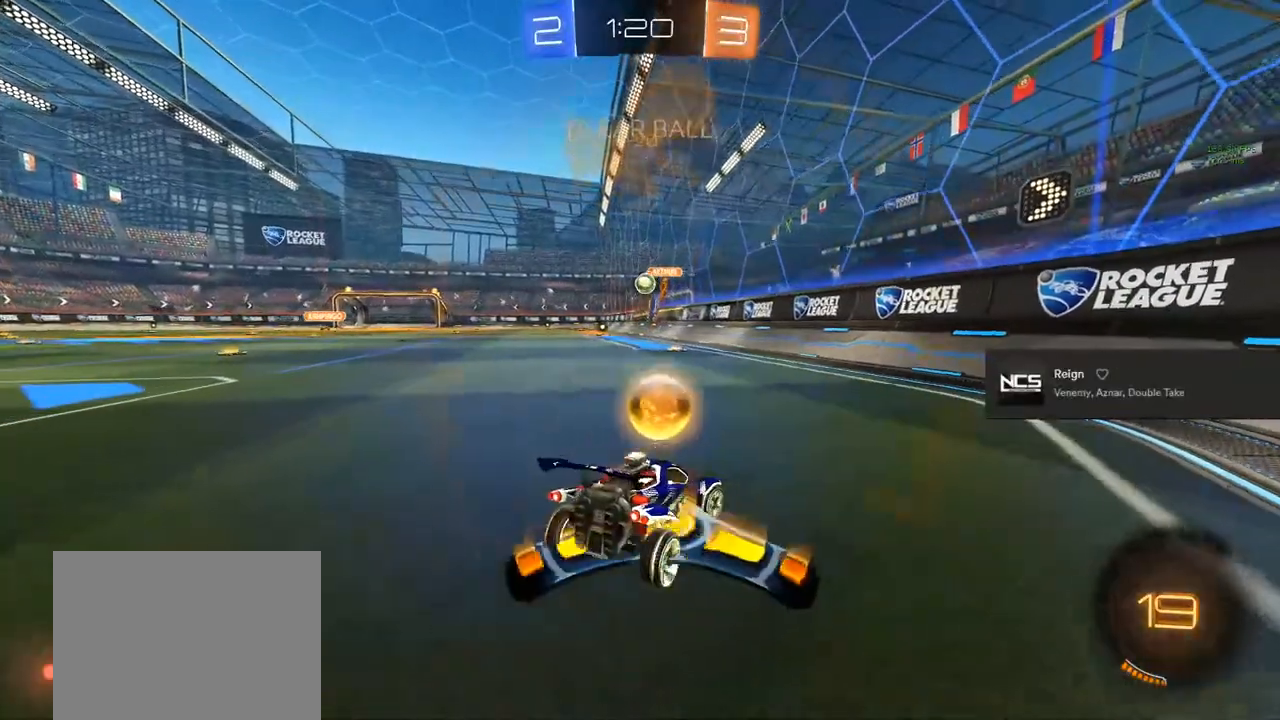
{"buttons": ["R2"], "left_stick": "center", "right_stick": "center", "events": [[17, "L2", "up"], [17, "left_stick", "center"], [83, "left_stick", "left"], [367, "left_stick", "center"]]}
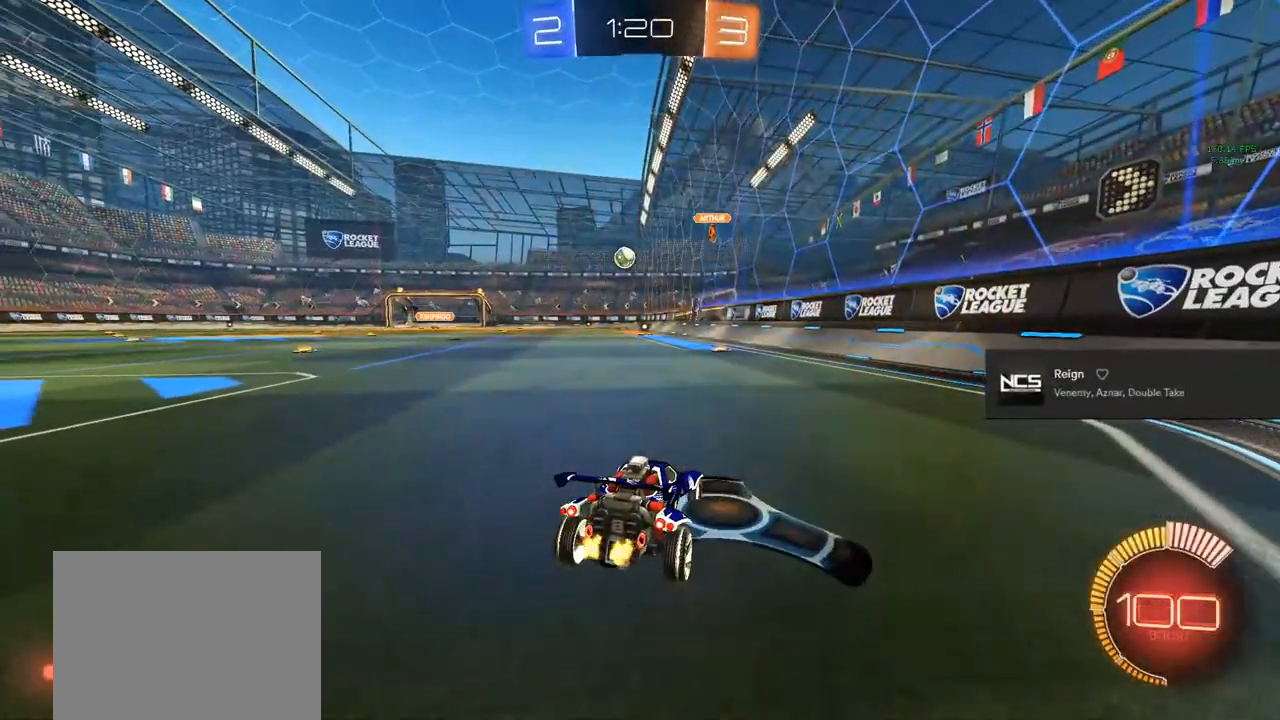
{"buttons": ["R2"], "left_stick": "left", "right_stick": "center", "events": [[200, "left_stick", "left"]]}
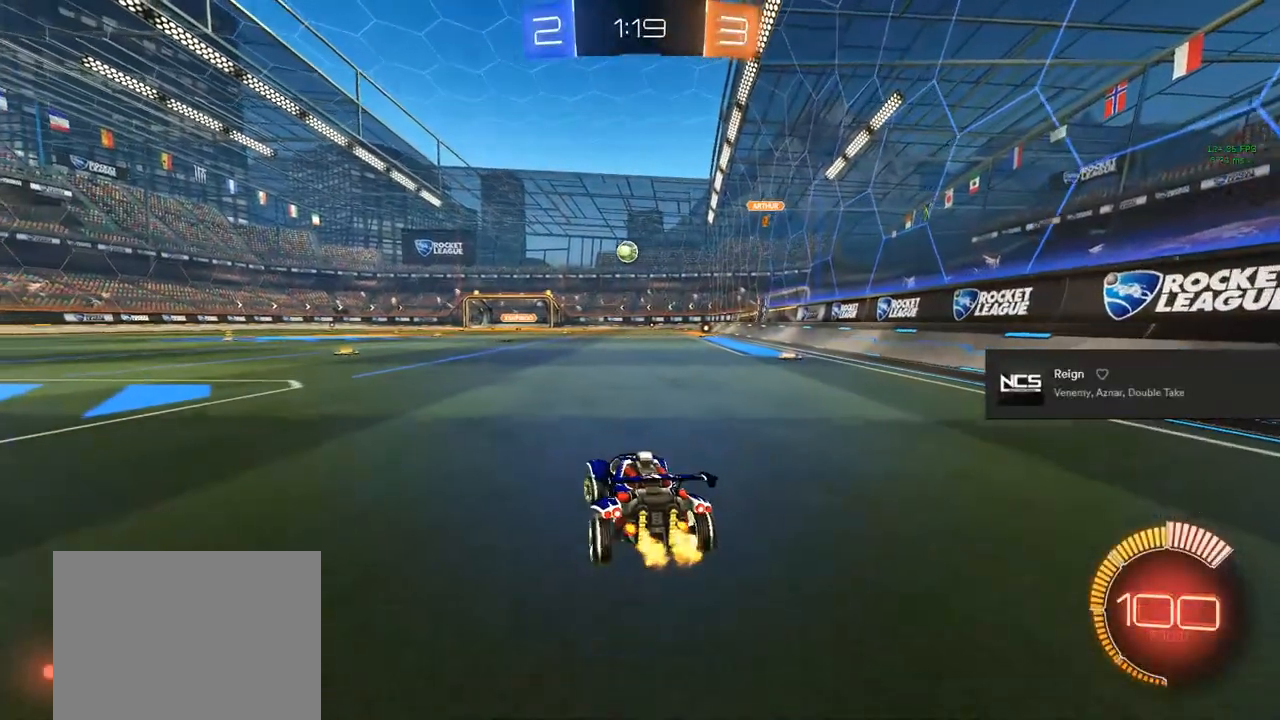
{"buttons": ["R2"], "left_stick": "left", "right_stick": "center", "events": []}